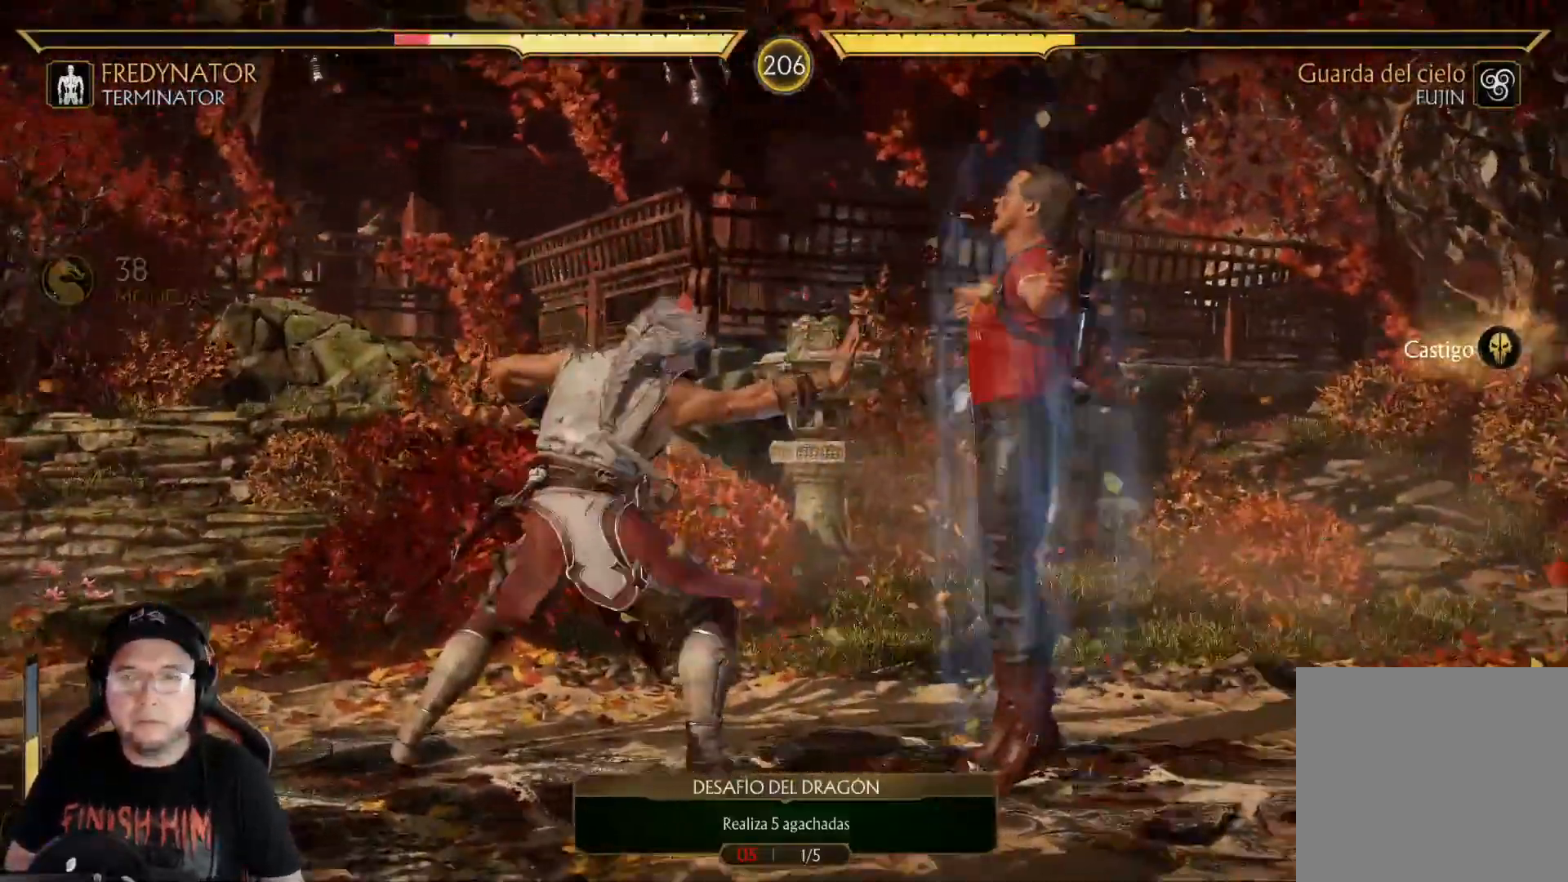
Gameplay with a controller (Xbox layout); each line is a JSON object with the inputs held at the frame after it (dt_ms = milliseconds from this image to that frame). "events" lists button and stick changes between this image and that frame as [ms after this image, input, new state], when the widget could be followed in between.
{"dt_ms": 501, "buttons": ["DPAD_DOWN"], "left_stick": "center", "right_stick": "center", "events": [[184, "R2", "up"], [284, "DPAD_DOWN", "down"], [351, "DPAD_DOWN", "up"], [434, "DPAD_DOWN", "down"]]}
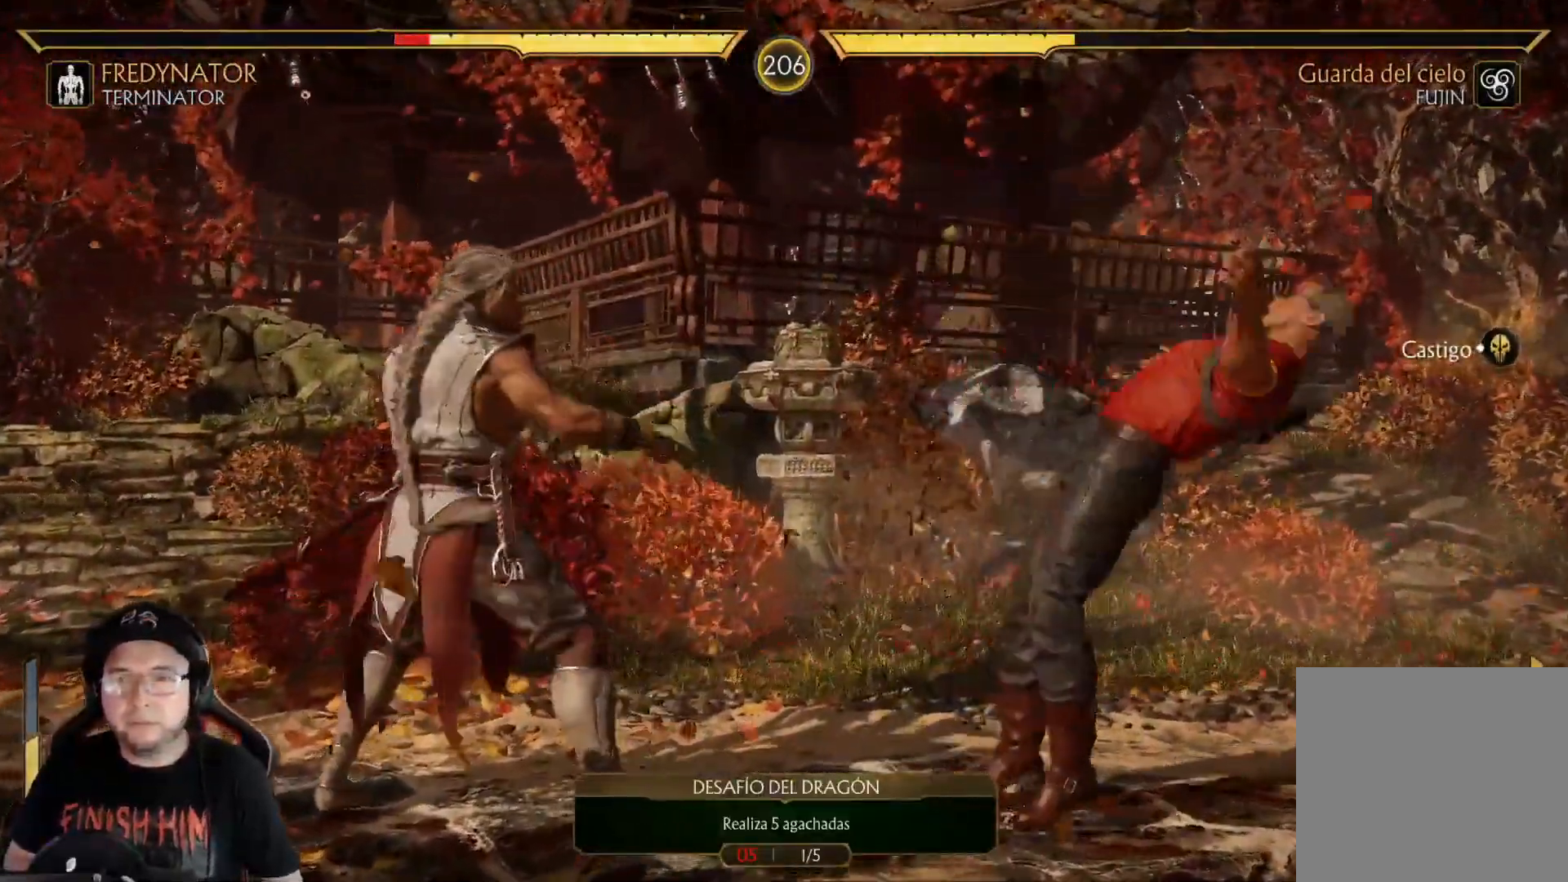
{"dt_ms": 502, "buttons": [], "left_stick": "center", "right_stick": "center", "events": [[17, "DPAD_DOWN", "up"], [84, "DPAD_DOWN", "down"], [184, "DPAD_DOWN", "up"], [234, "DPAD_DOWN", "down"], [368, "DPAD_DOWN", "up"], [435, "R2", "down"], [502, "R2", "up"]]}
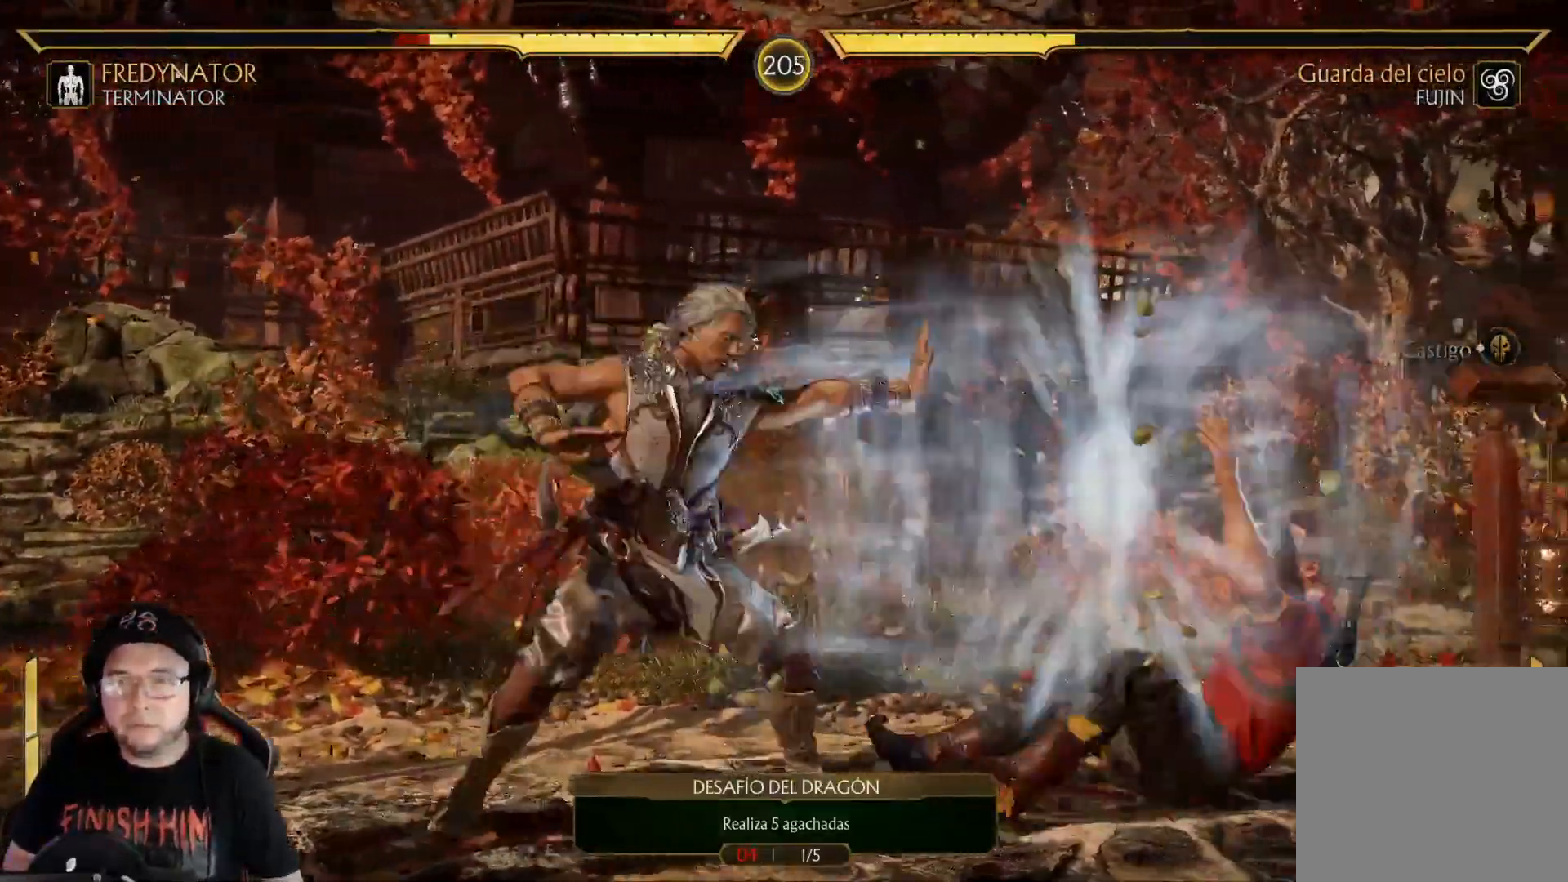
{"dt_ms": 484, "buttons": ["B", "DPAD_LEFT"], "left_stick": "center", "right_stick": "center", "events": [[284, "DPAD_RIGHT", "down"], [317, "L2", "down"], [351, "L2", "up"], [367, "DPAD_RIGHT", "up"], [434, "B", "down"], [451, "DPAD_LEFT", "down"]]}
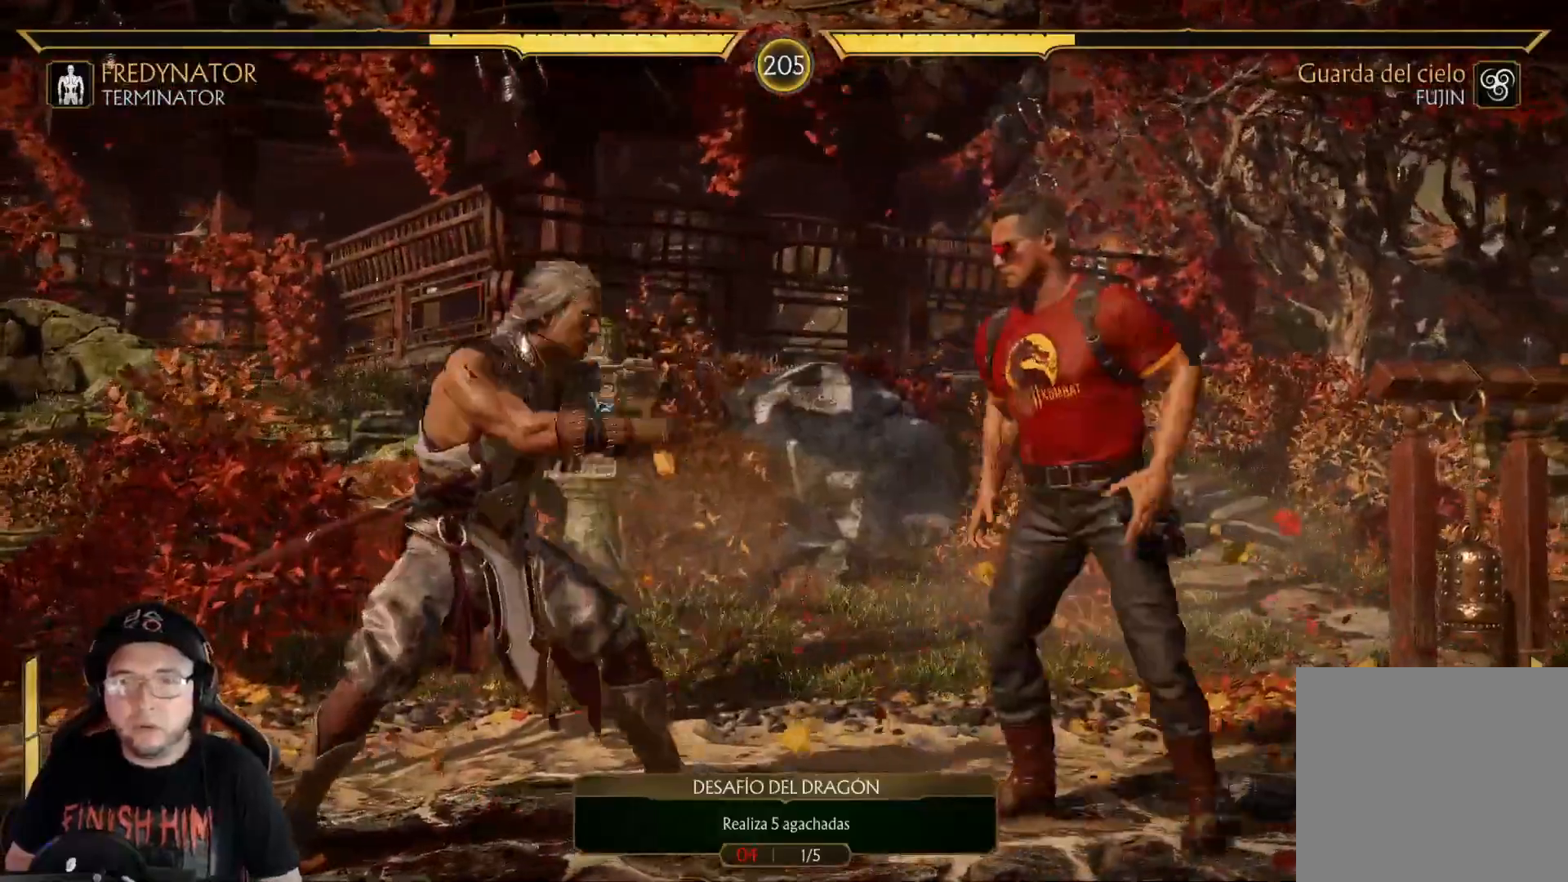
{"dt_ms": 502, "buttons": ["DPAD_DOWN"], "left_stick": "center", "right_stick": "center", "events": [[51, "B", "up"], [51, "DPAD_LEFT", "up"], [452, "DPAD_DOWN", "down"]]}
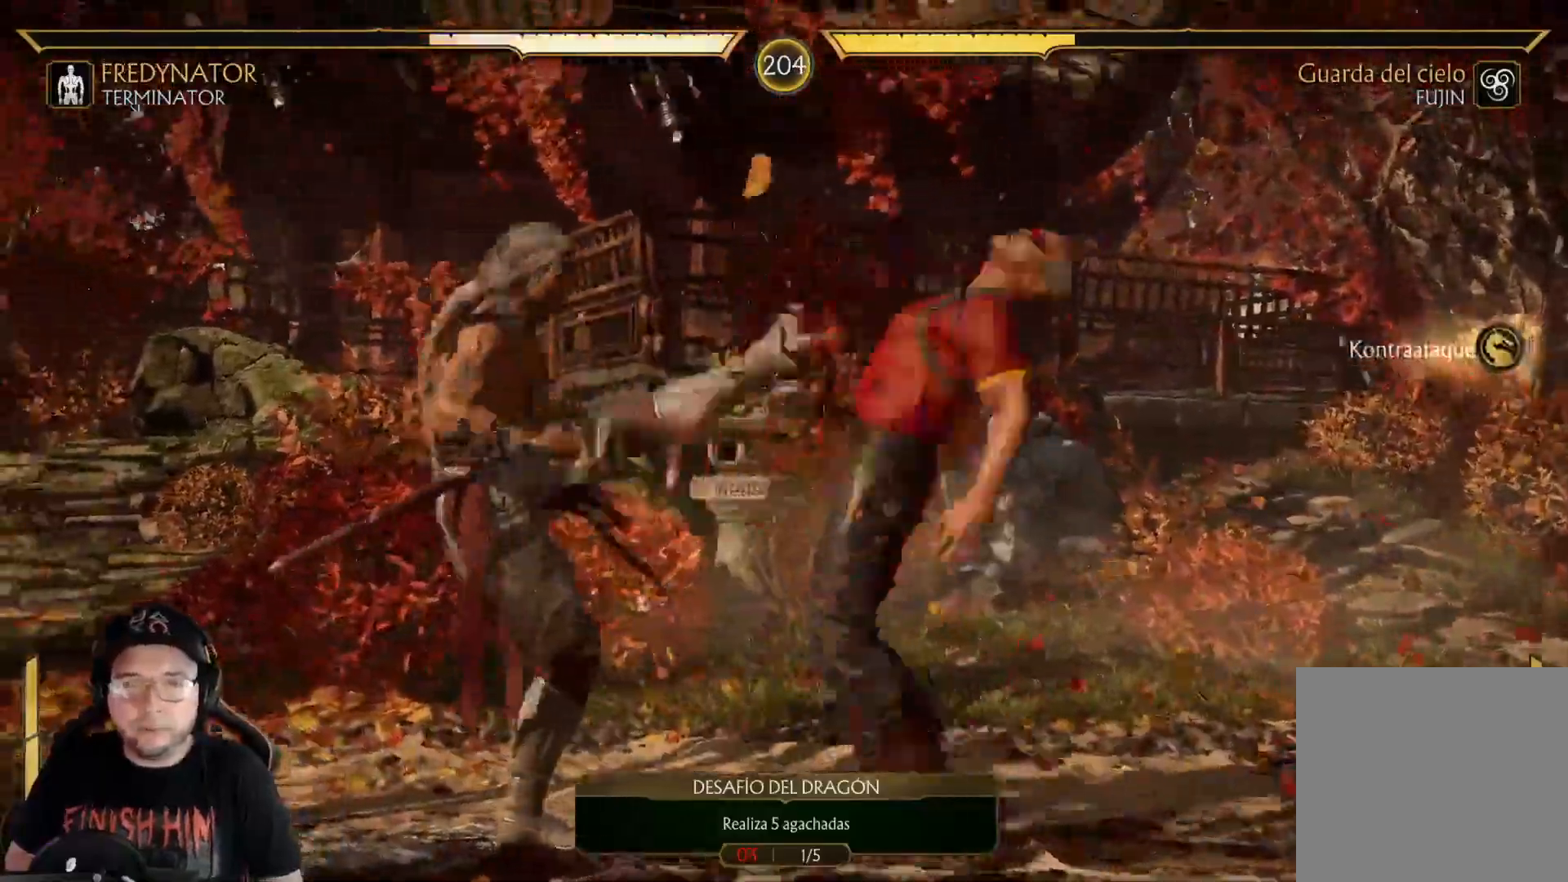
{"dt_ms": 501, "buttons": ["R2", "DPAD_DOWN"], "left_stick": "center", "right_stick": "center", "events": [[33, "R1", "down"], [134, "R1", "up"], [234, "DPAD_DOWN", "up"], [334, "DPAD_DOWN", "down"], [334, "R2", "down"]]}
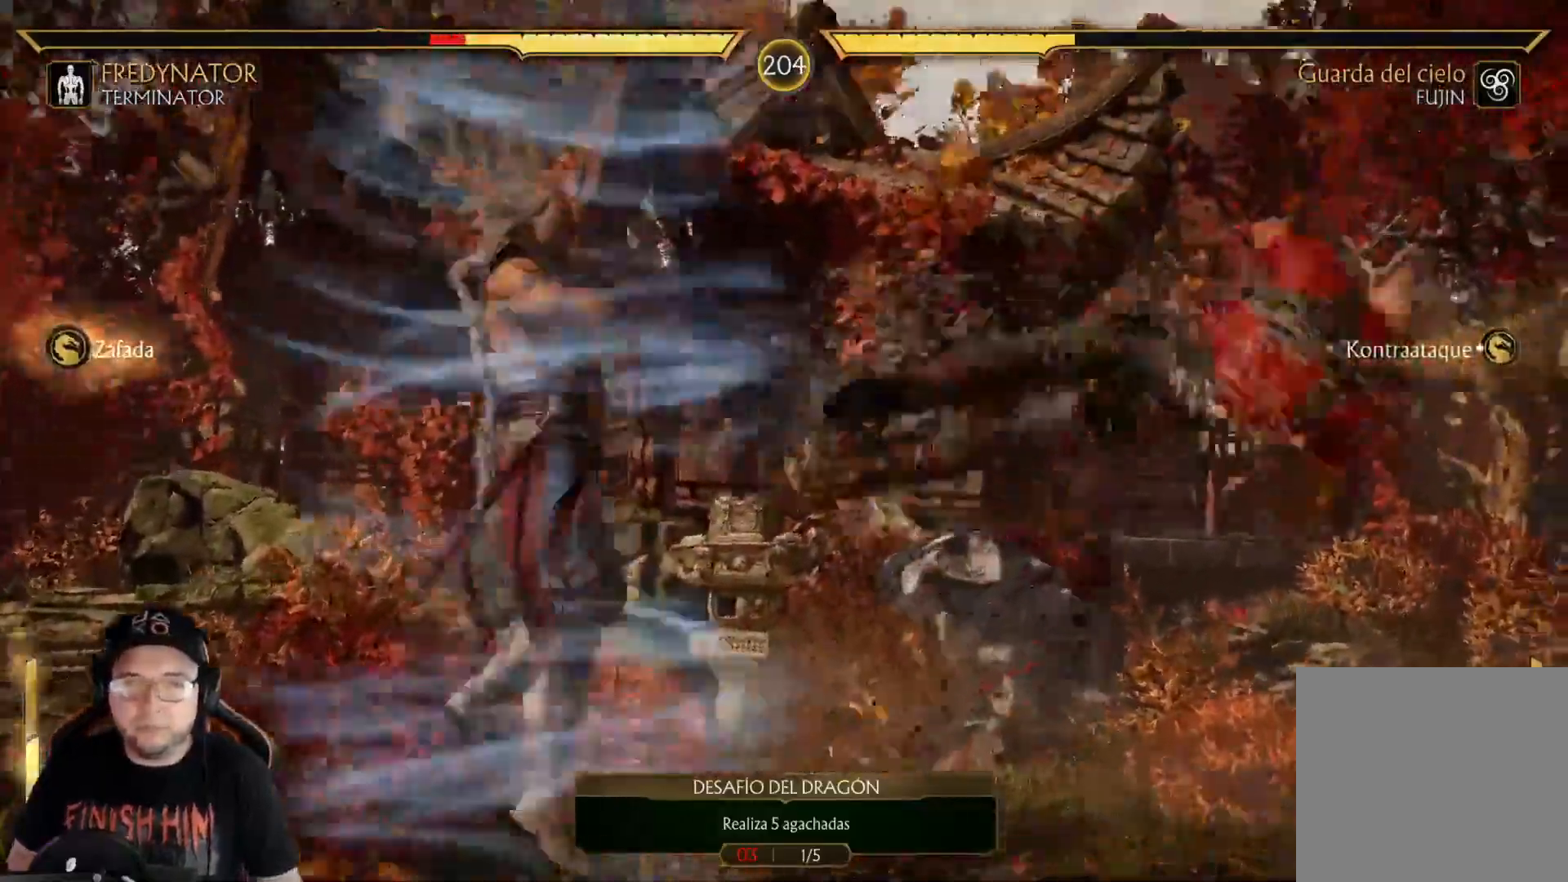
{"dt_ms": 502, "buttons": ["DPAD_DOWN"], "left_stick": "center", "right_stick": "center", "events": [[184, "DPAD_DOWN", "up"], [218, "R2", "up"], [318, "DPAD_DOWN", "down"], [435, "DPAD_DOWN", "up"], [502, "DPAD_DOWN", "down"]]}
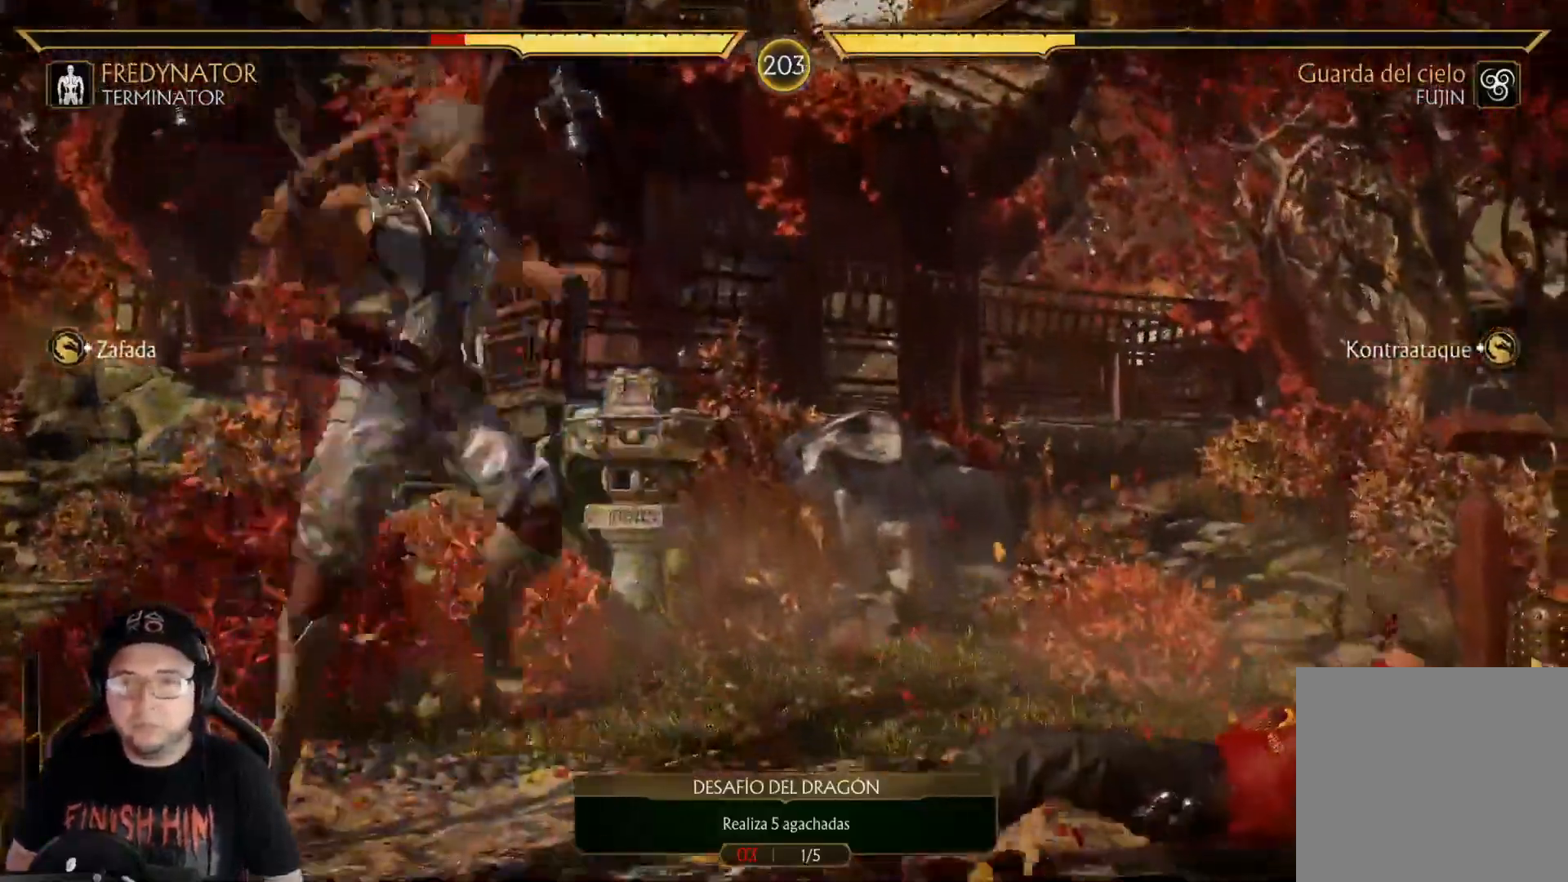
{"dt_ms": 501, "buttons": ["B"], "left_stick": "center", "right_stick": "center", "events": [[150, "R2", "down"], [200, "DPAD_DOWN", "up"], [267, "R2", "up"], [301, "DPAD_RIGHT", "down"], [368, "DPAD_RIGHT", "up"], [418, "DPAD_LEFT", "down"], [451, "B", "down"], [468, "DPAD_LEFT", "up"]]}
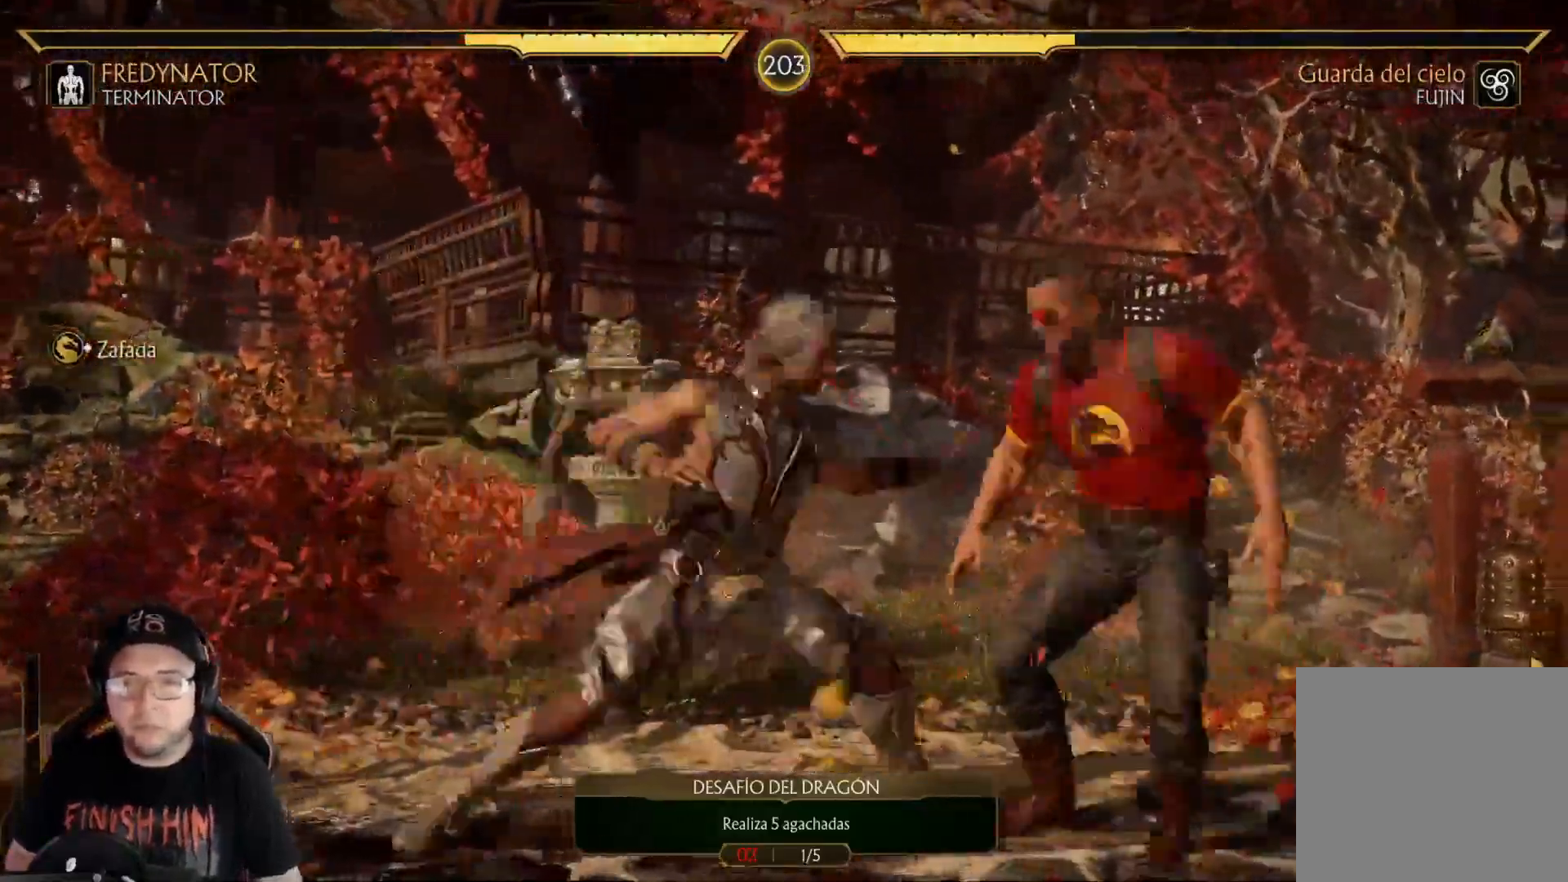
{"dt_ms": 502, "buttons": ["Y", "DPAD_DOWN"], "left_stick": "center", "right_stick": "center"}
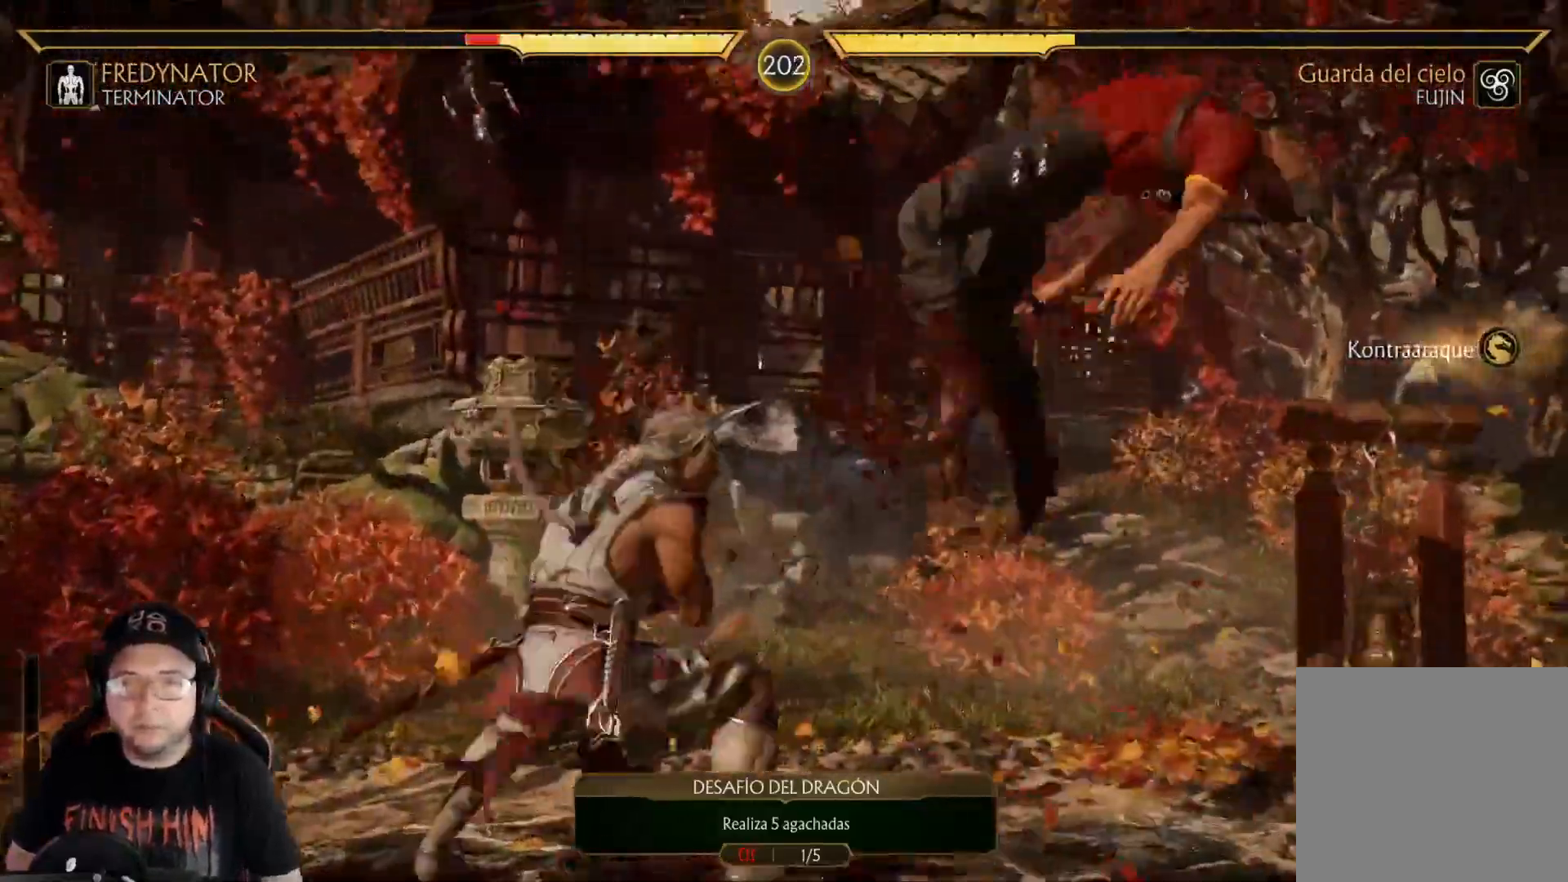
{"dt_ms": 501, "buttons": ["R2", "DPAD_DOWN"], "left_stick": "center", "right_stick": "center", "events": [[33, "Y", "up"], [117, "DPAD_DOWN", "up"], [200, "DPAD_DOWN", "down"], [217, "R2", "down"]]}
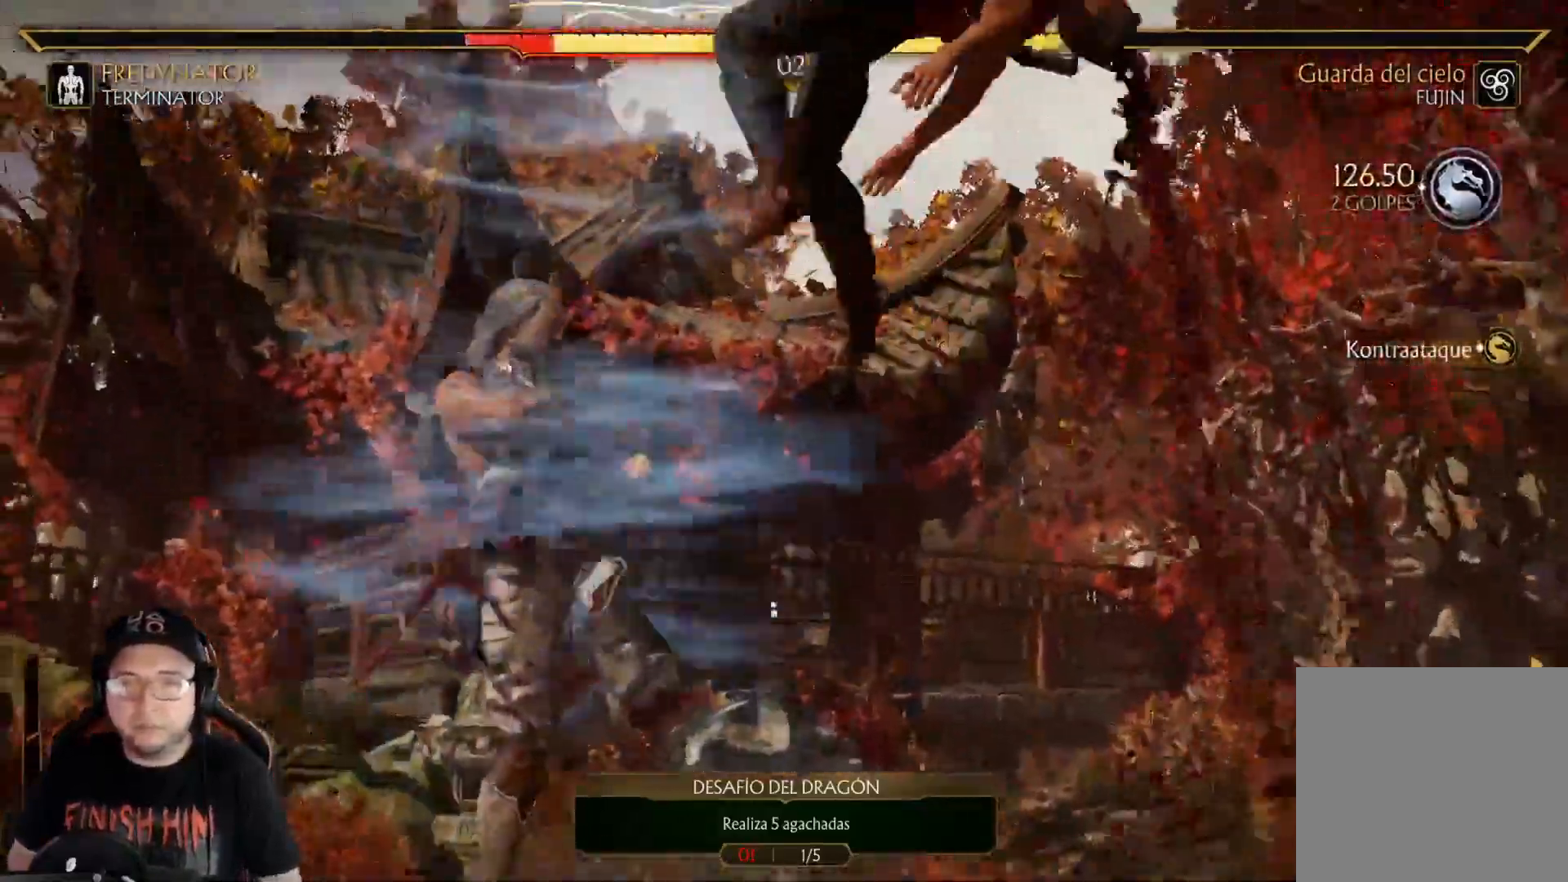
{"dt_ms": 502, "buttons": ["DPAD_DOWN"], "left_stick": "center", "right_stick": "center"}
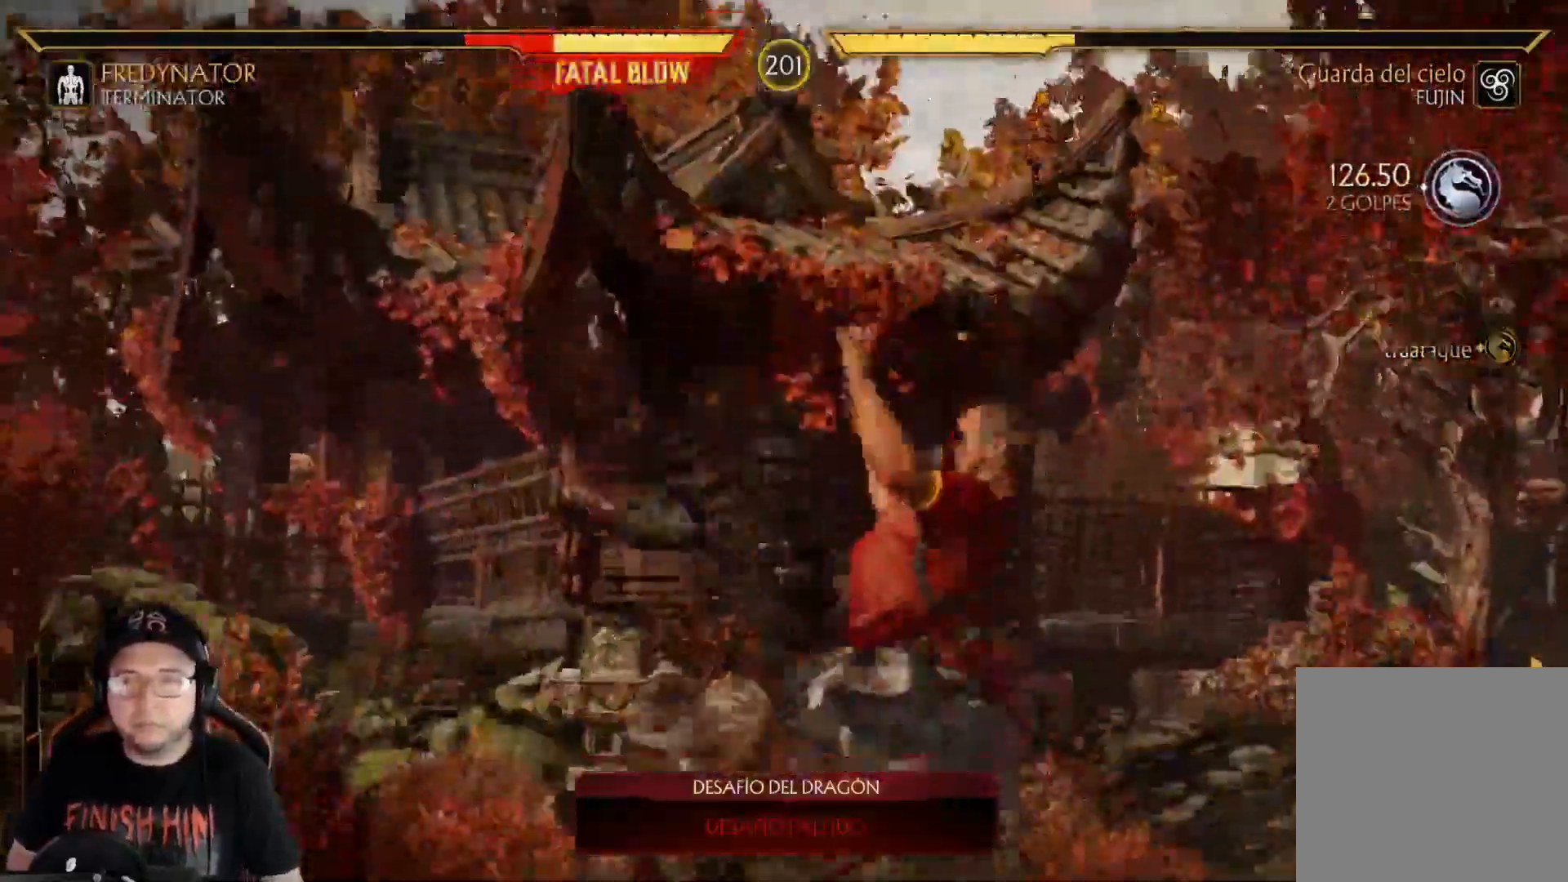
{"dt_ms": 501, "buttons": ["R2"], "left_stick": "center", "right_stick": "center", "events": [[150, "R2", "down"], [334, "DPAD_DOWN", "up"]]}
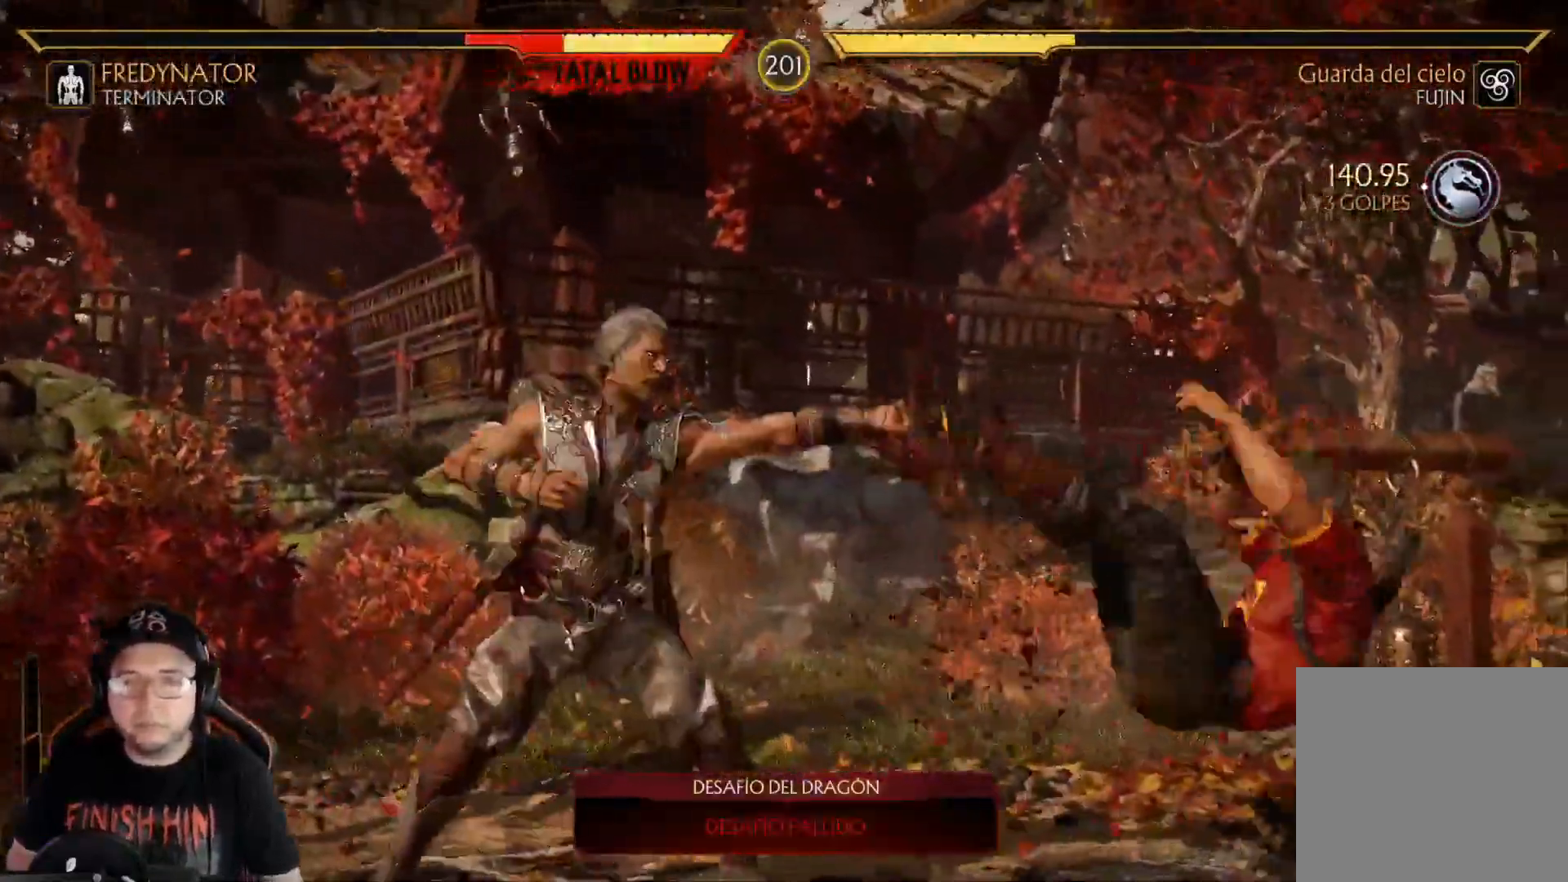
{"dt_ms": 502, "buttons": [], "left_stick": "center", "right_stick": "center", "events": [[50, "R2", "up"], [100, "DPAD_DOWN", "down"], [117, "R2", "down"], [468, "DPAD_DOWN", "up"], [485, "R2", "up"]]}
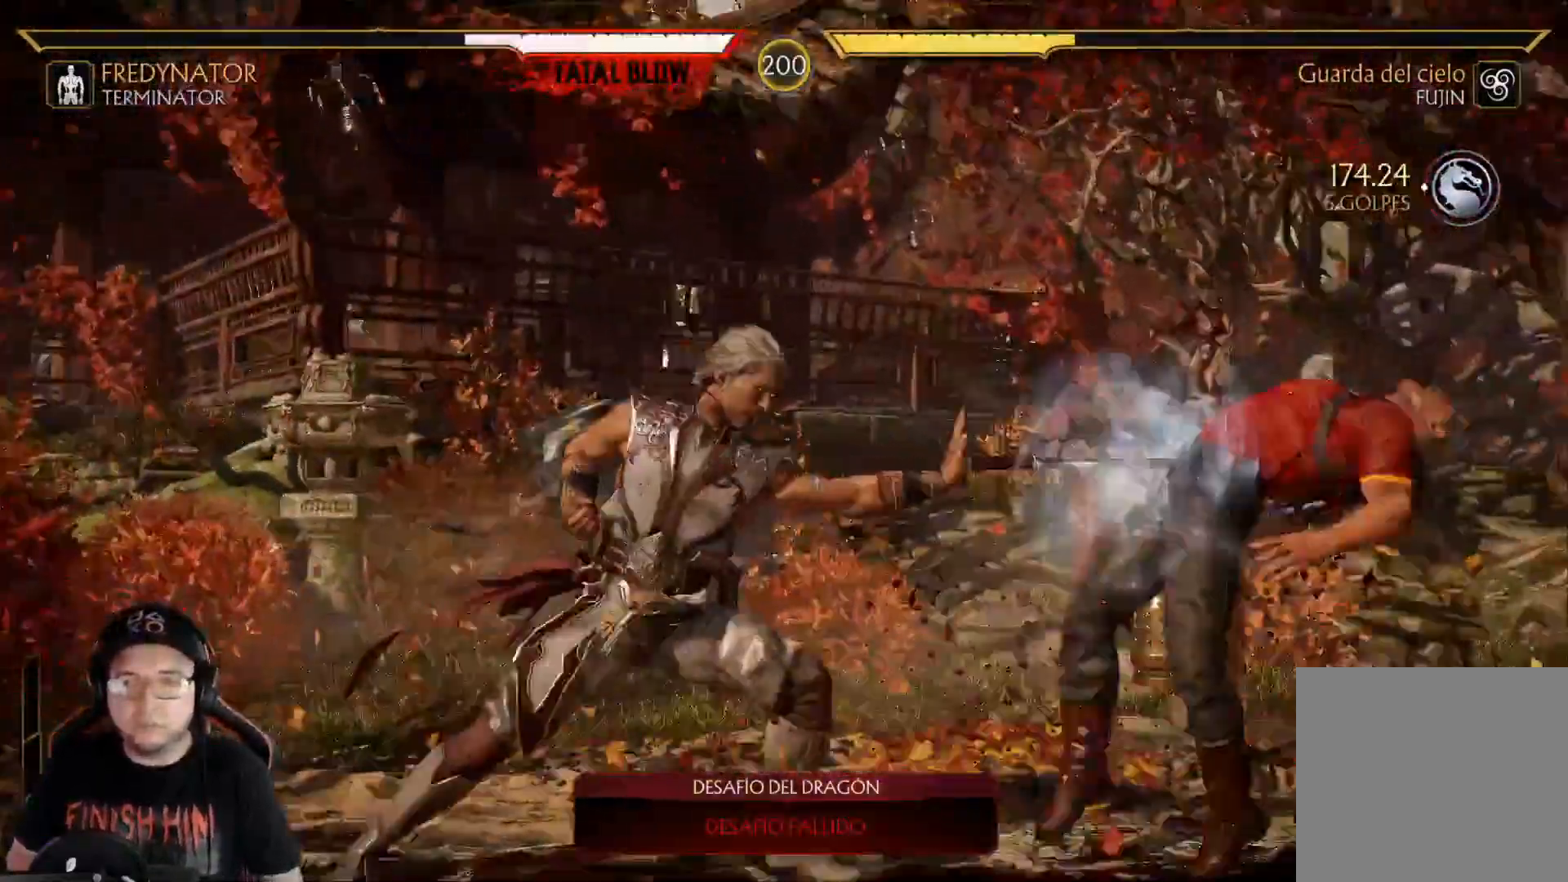
{"dt_ms": 501, "buttons": [], "left_stick": "center", "right_stick": "center", "events": [[16, "DPAD_DOWN", "down"], [66, "R2", "down"], [367, "DPAD_DOWN", "up"], [367, "R2", "up"]]}
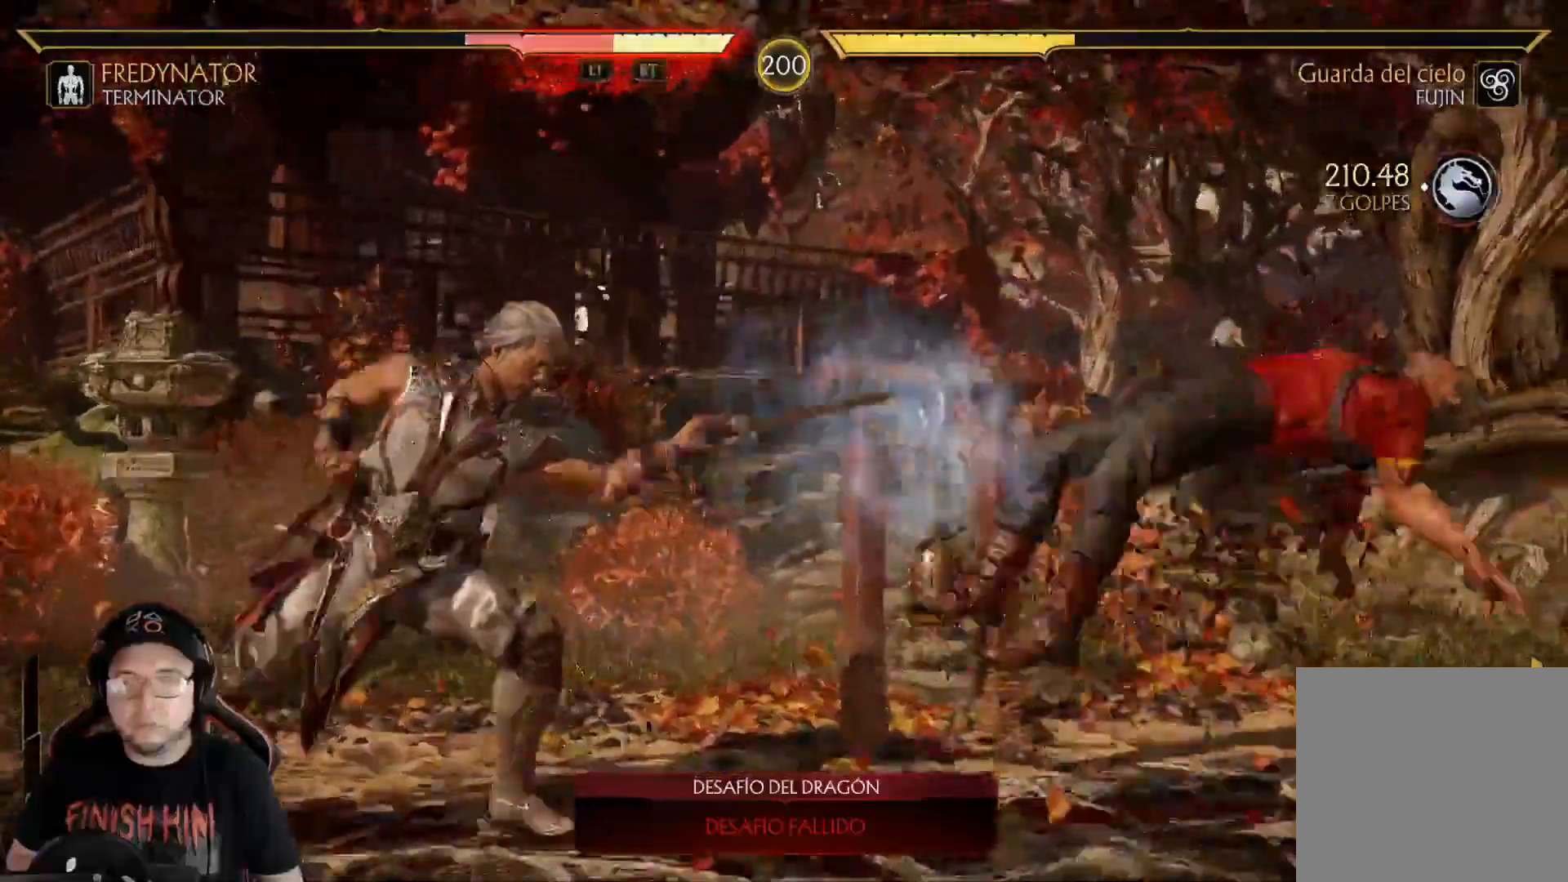
{"dt_ms": 502, "buttons": ["R2", "DPAD_DOWN"], "left_stick": "center", "right_stick": "center", "events": [[33, "DPAD_DOWN", "down"], [150, "DPAD_DOWN", "up"], [217, "DPAD_DOWN", "down"], [334, "DPAD_DOWN", "up"], [384, "DPAD_DOWN", "down"], [502, "R2", "down"]]}
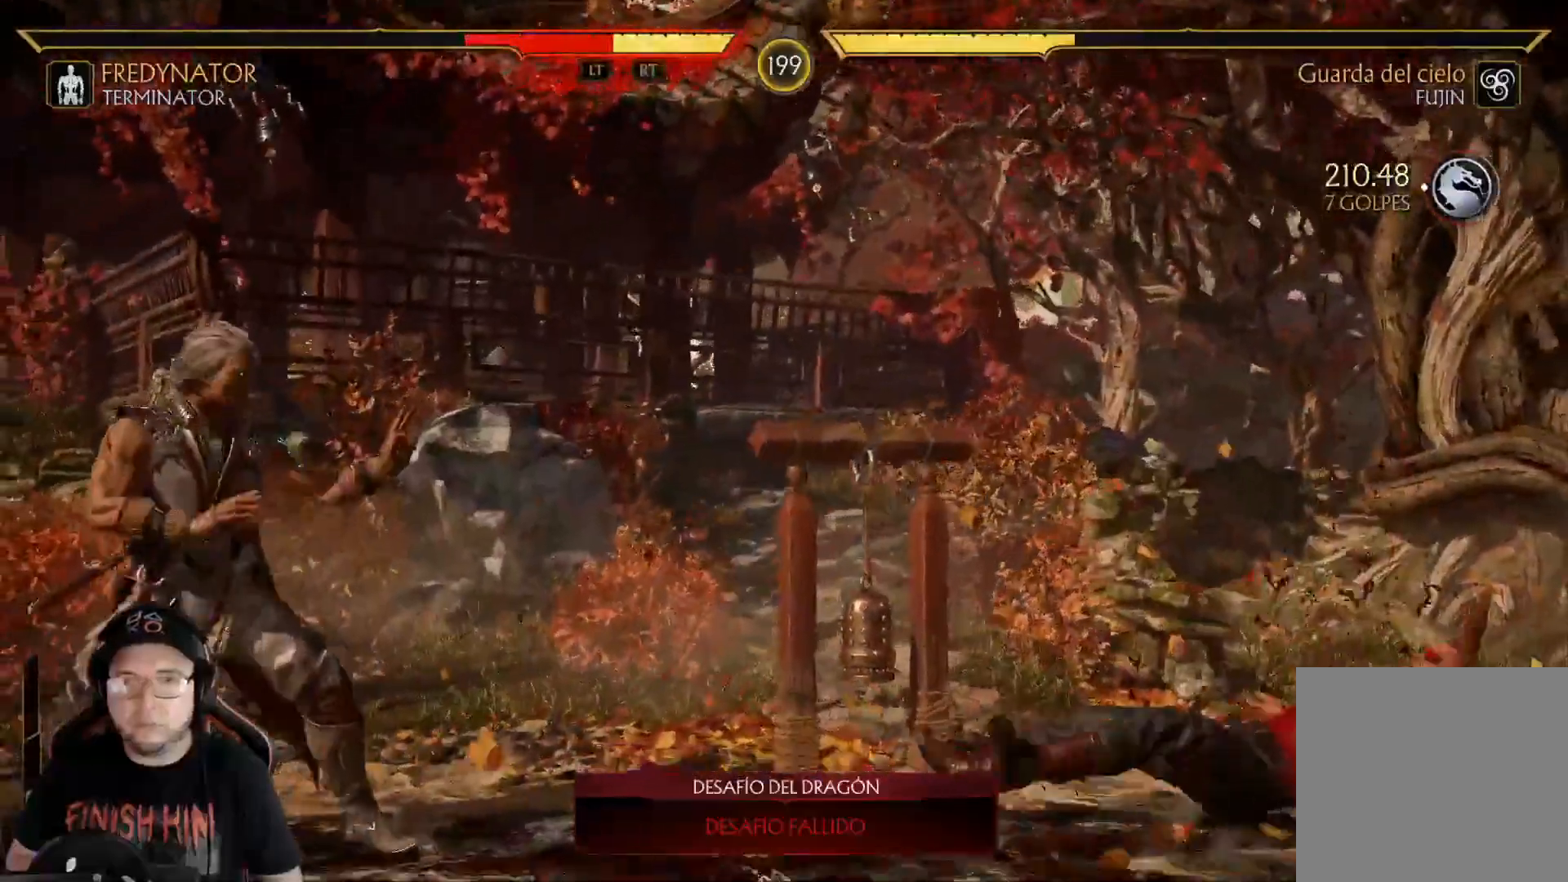
{"dt_ms": 986, "buttons": ["Y", "DPAD_LEFT"], "left_stick": "center", "right_stick": "center"}